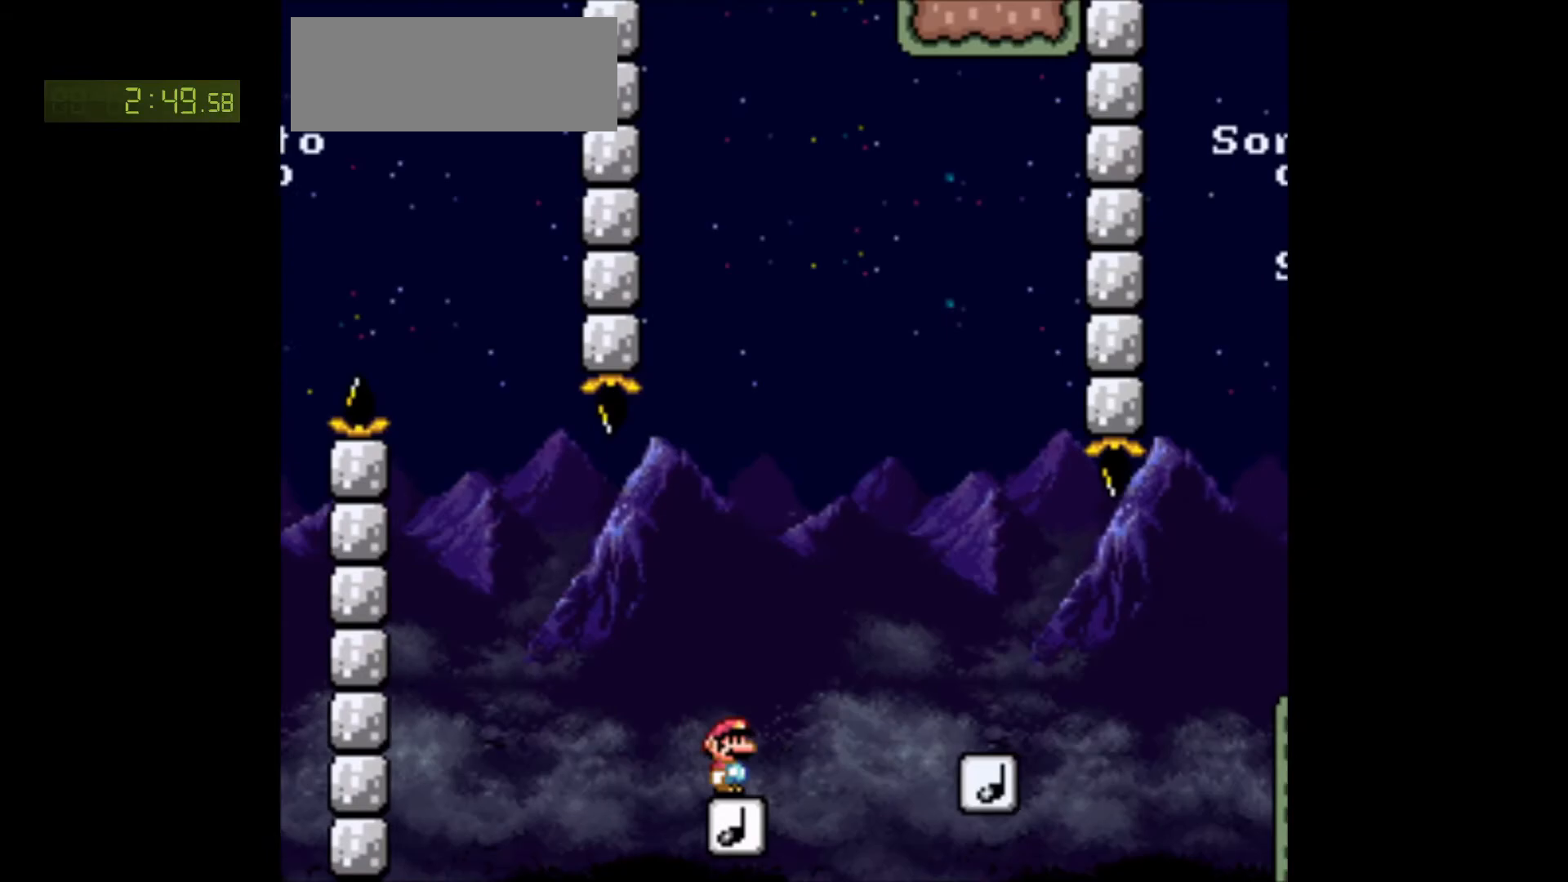
Gameplay with a controller (Nintendo layout); each line is a JSON object with the inputs held at the frame after it (dt_ms = milliseconds from this image to that frame). "events" lists button and stick changes between this image and that frame as [ms after this image, input, new state], when the widget could be followed in between. Not read: L3 R3.
{"dt_ms": 500, "buttons": ["A", "B", "Y", "DPAD_RIGHT"], "events": [[133, "R1", "down"], [233, "A", "down"], [233, "R1", "up"]]}
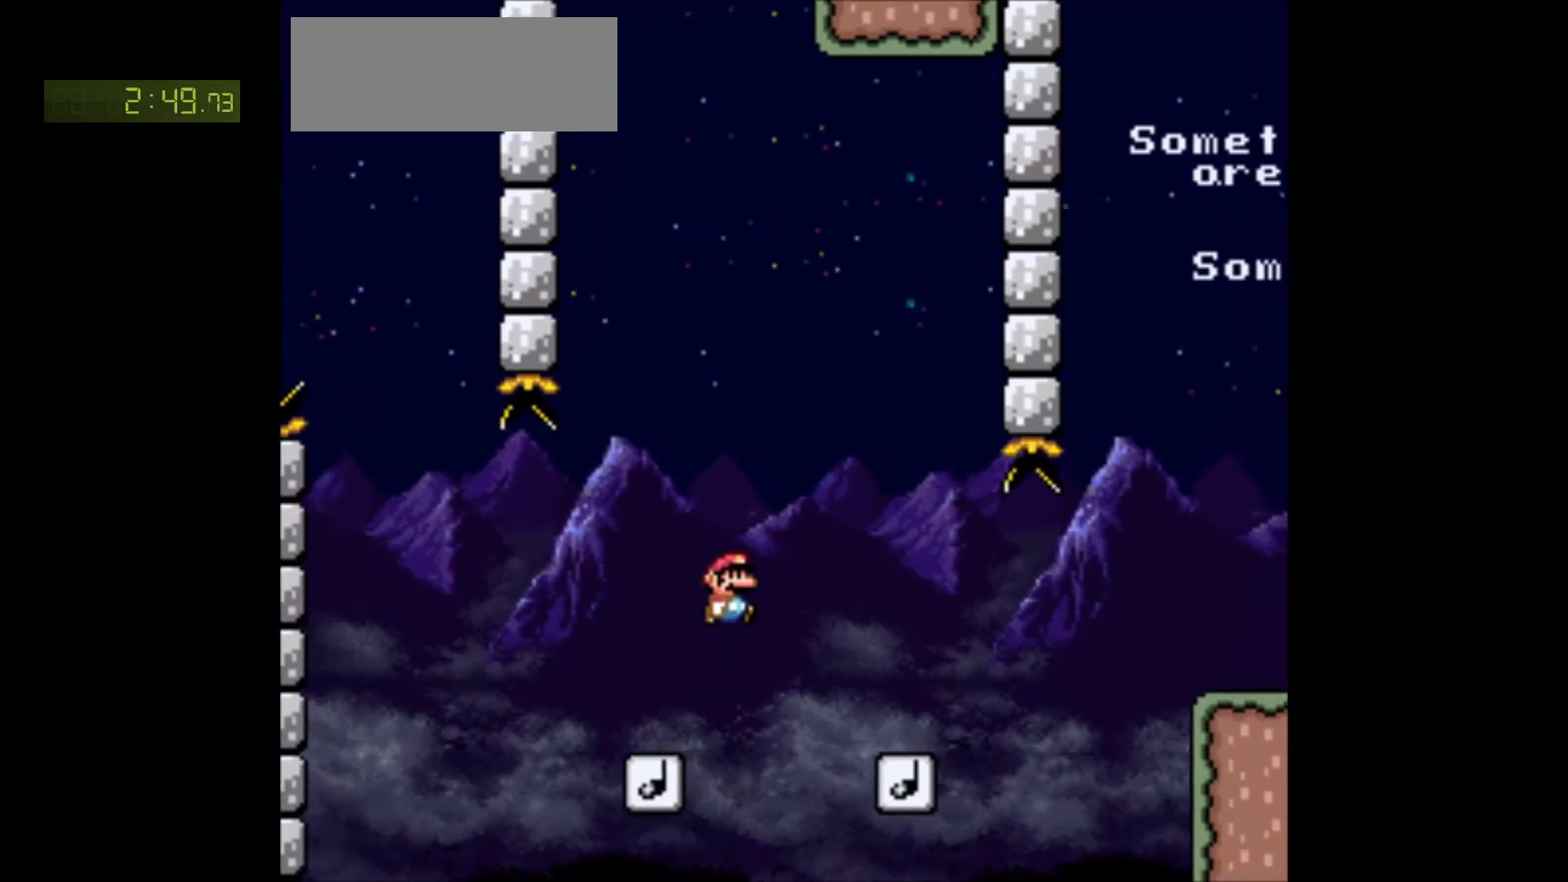
{"dt_ms": 500, "buttons": ["B", "Y", "DPAD_LEFT"]}
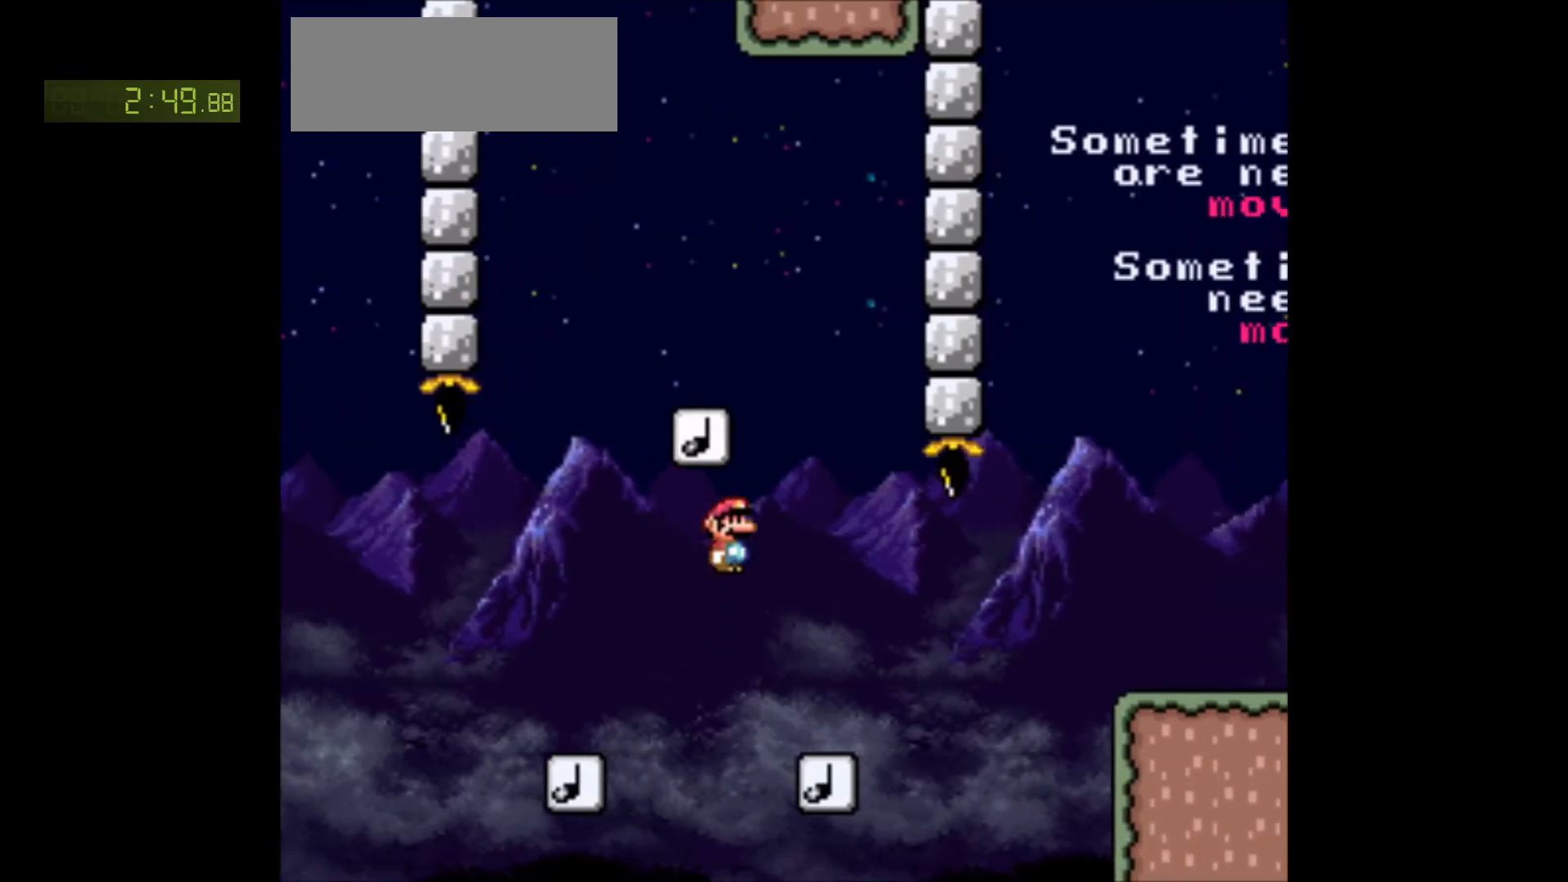
{"dt_ms": 500, "buttons": ["B", "Y", "DPAD_RIGHT"], "events": [[67, "DPAD_RIGHT", "down"], [350, "DPAD_LEFT", "up"]]}
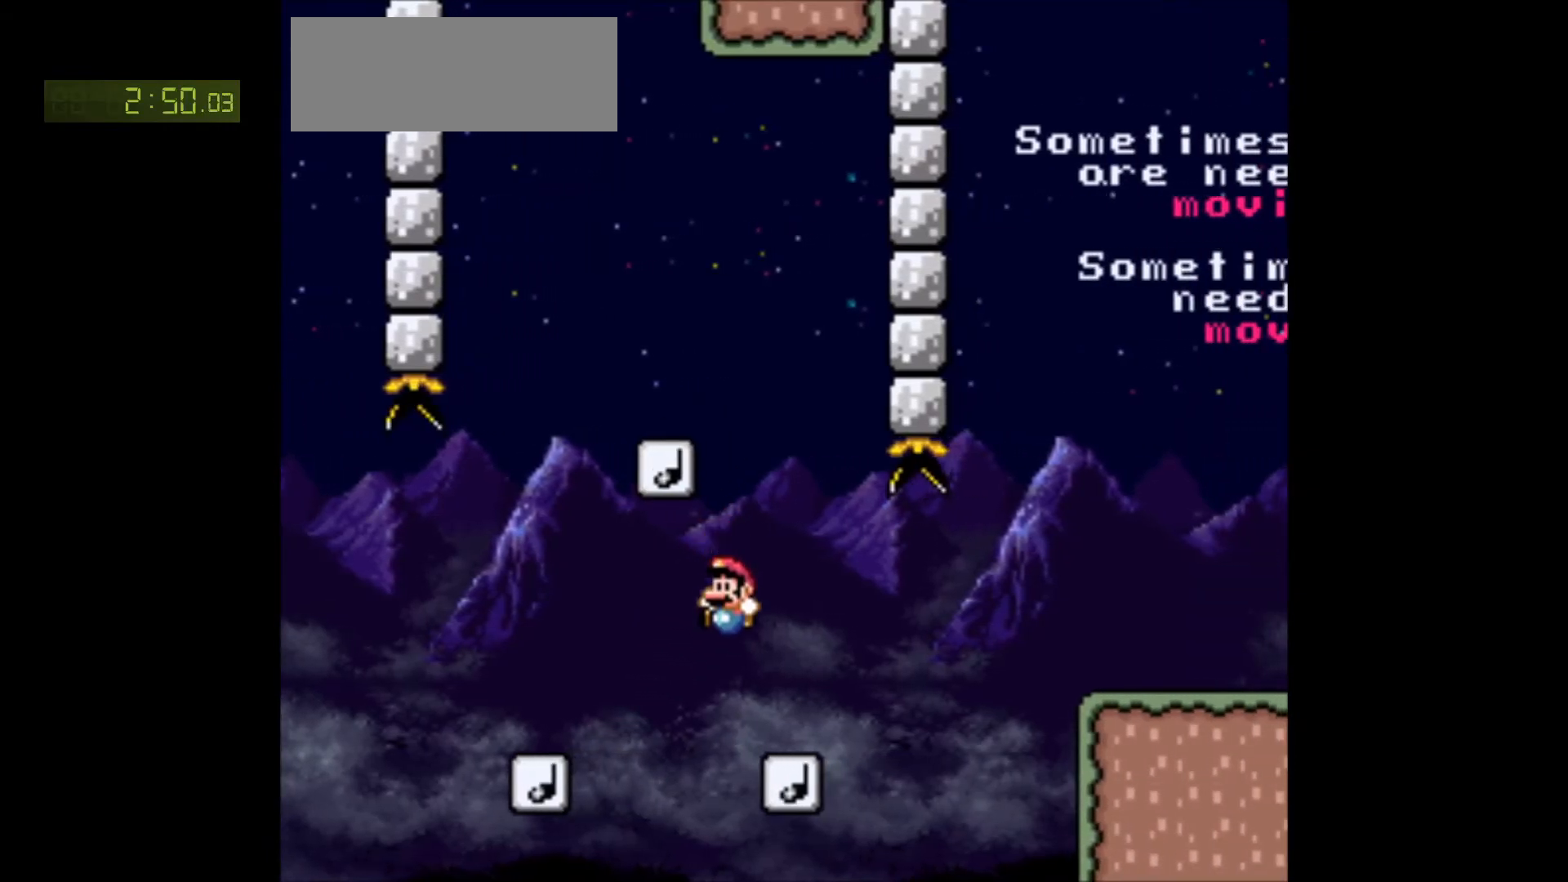
{"dt_ms": 1000, "buttons": ["Y", "DPAD_RIGHT"]}
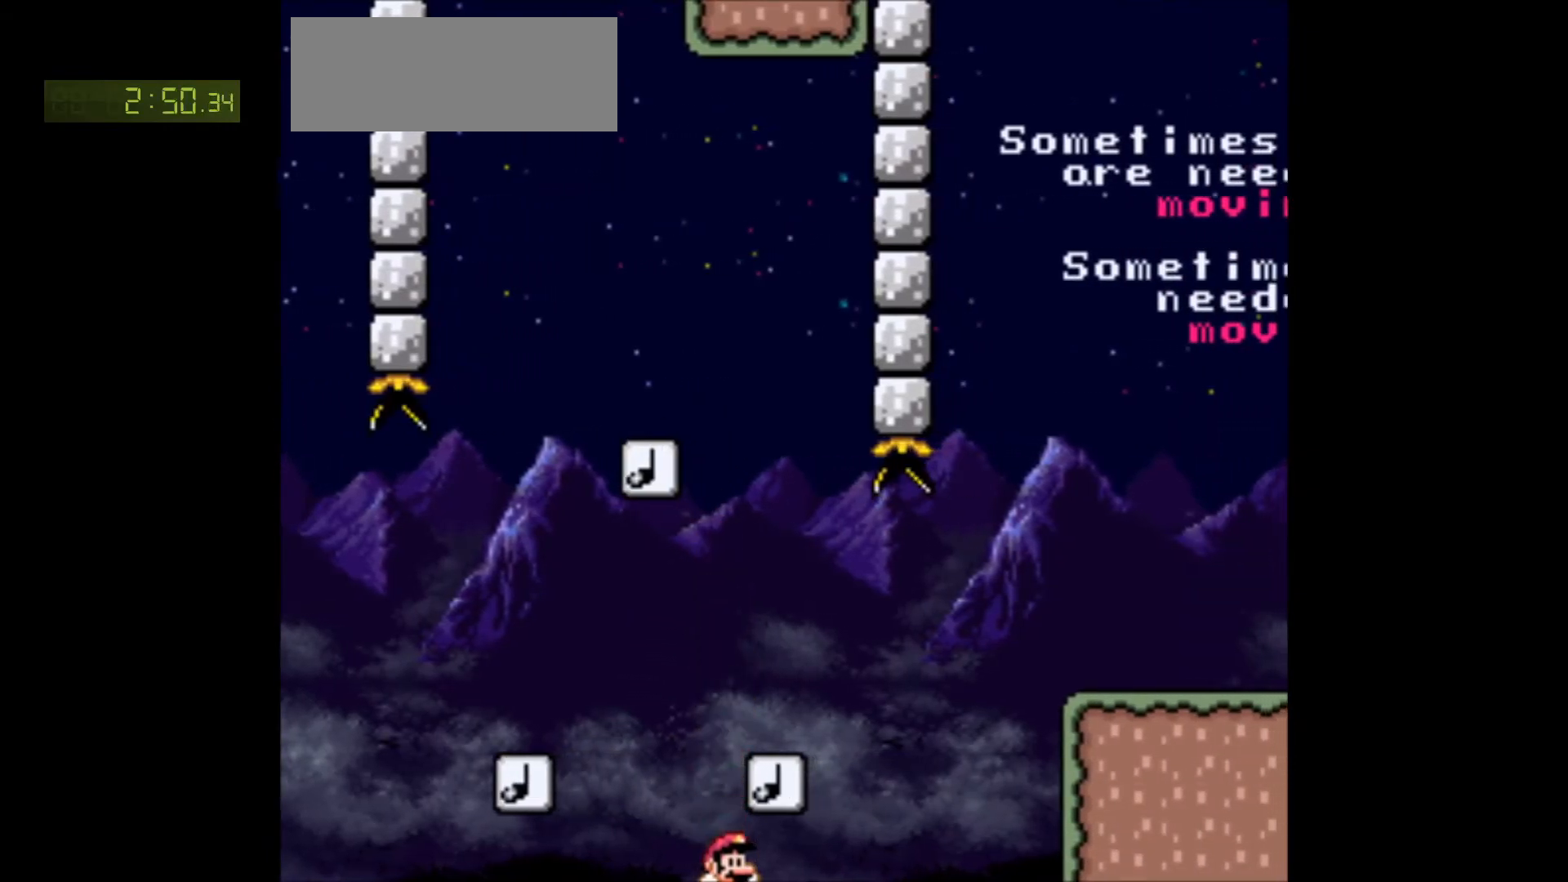
{"dt_ms": 500, "buttons": ["L1", "DPAD_UP", "DPAD_LEFT"]}